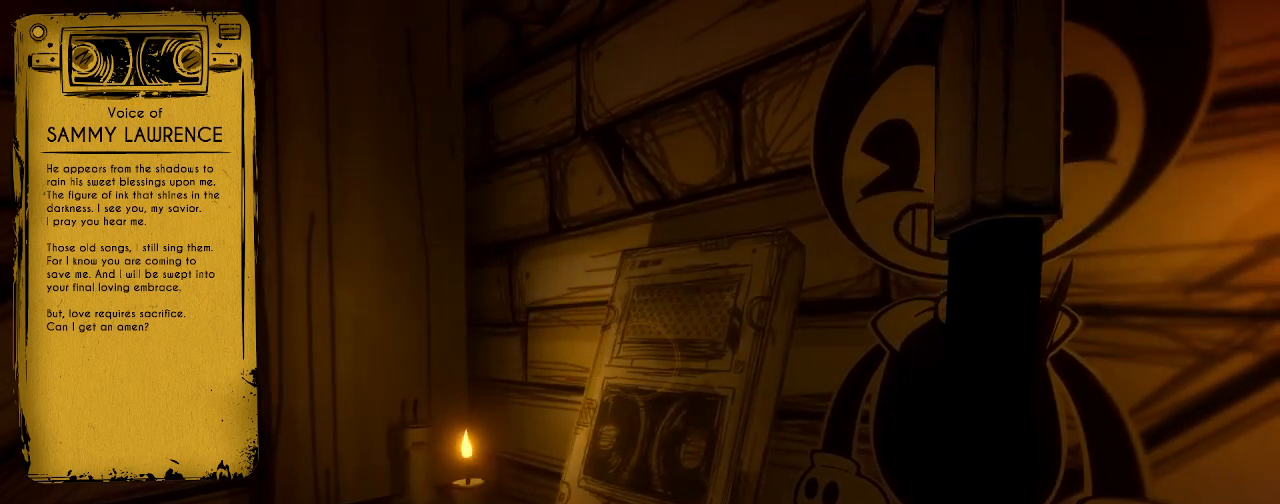
Gameplay with keyboard and mouse; each line is a JSON object with the keys and mouse buttons held at the frame after it. "events" lists presses ("down") and releases ("up") of "a", "ctrl", "d", "e", "f", "q", "r", "s", "shift", "space", "tab", "w", "mouse_left", "mouse_wheel", "mouse_right", "mouse_mb4" and "mouse_mb5" between this image and that frame as [ms after this image, input, new state], when the widget could be followed in between. "mouse_left", "mouse_wheel", "mouse_right", "mouse_mb4", "mouse_mb5" = the "left", "wheel", "right", "mb4", "mb5" buttons of the "mouse" list. No other keys are recorded. "wheel" means that the mouse wheel is clicked or scrolled. Mouse movement is not recorded.
{"keys": [], "mouse": ["left"], "events": [[133, "mouse_left", "down"]]}
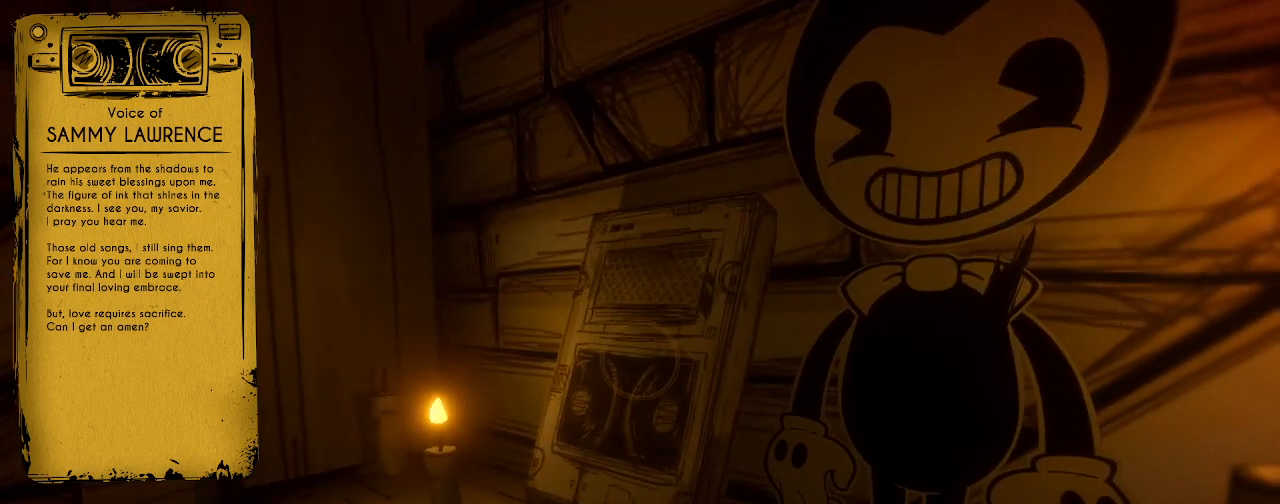
{"keys": [], "mouse": [], "events": [[267, "mouse_left", "up"]]}
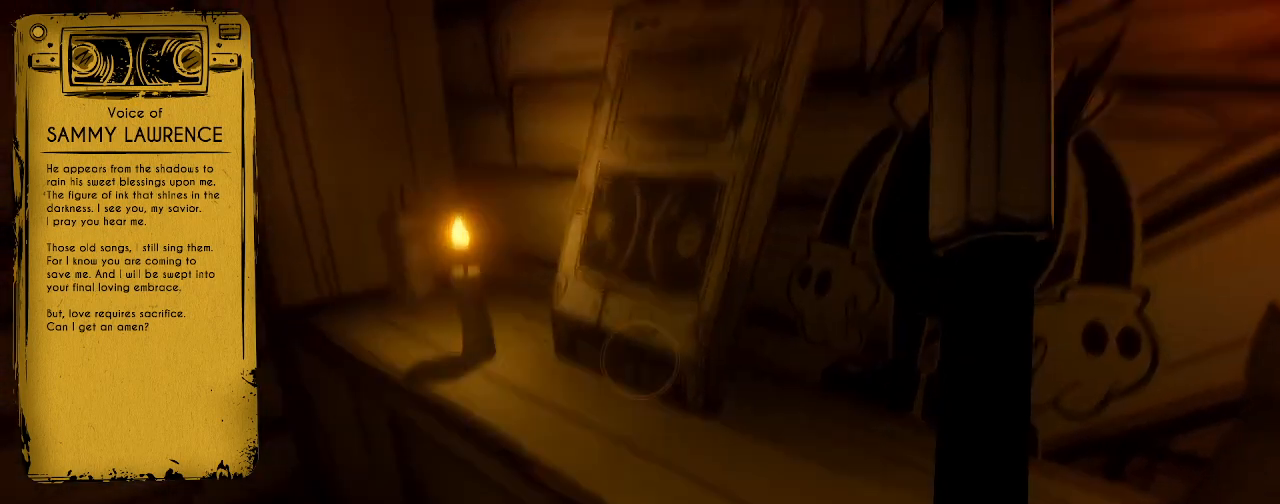
{"keys": [], "mouse": [], "events": [[67, "mouse_left", "down"], [200, "mouse_left", "up"]]}
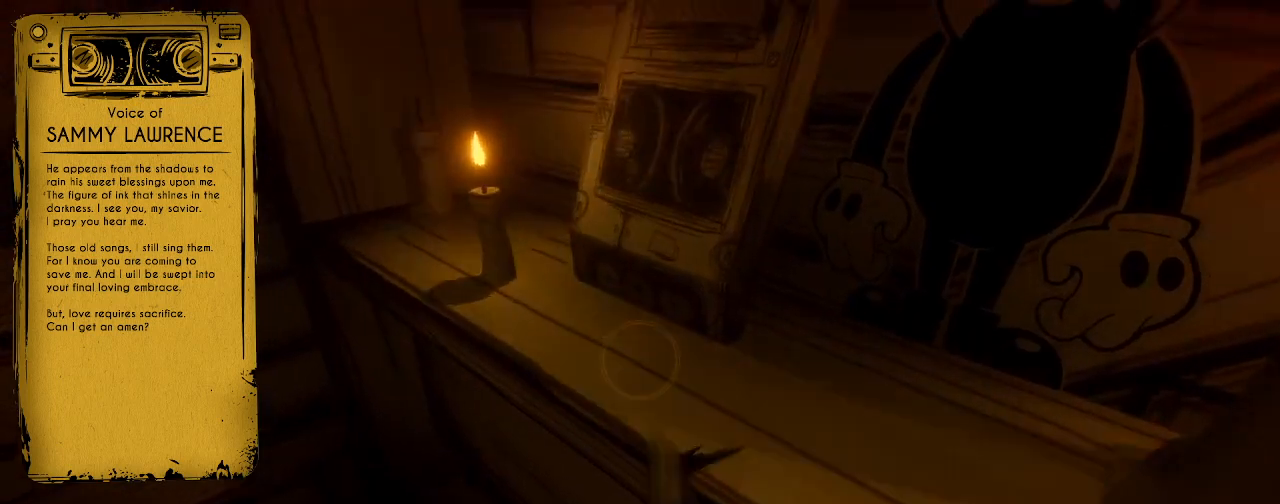
{"keys": [], "mouse": [], "events": []}
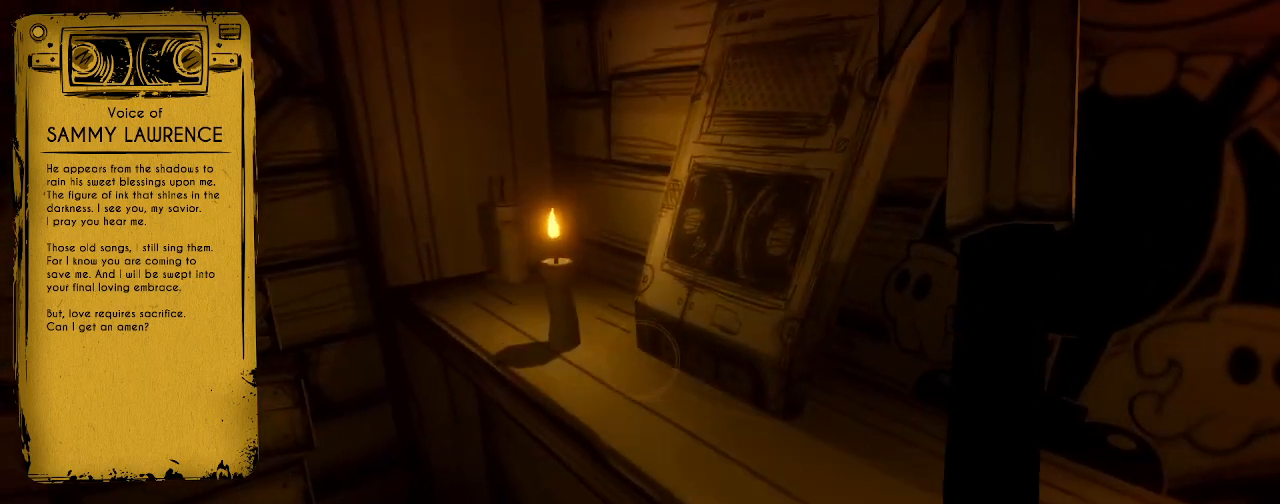
{"keys": [], "mouse": [], "events": [[33, "mouse_left", "down"], [233, "mouse_left", "up"]]}
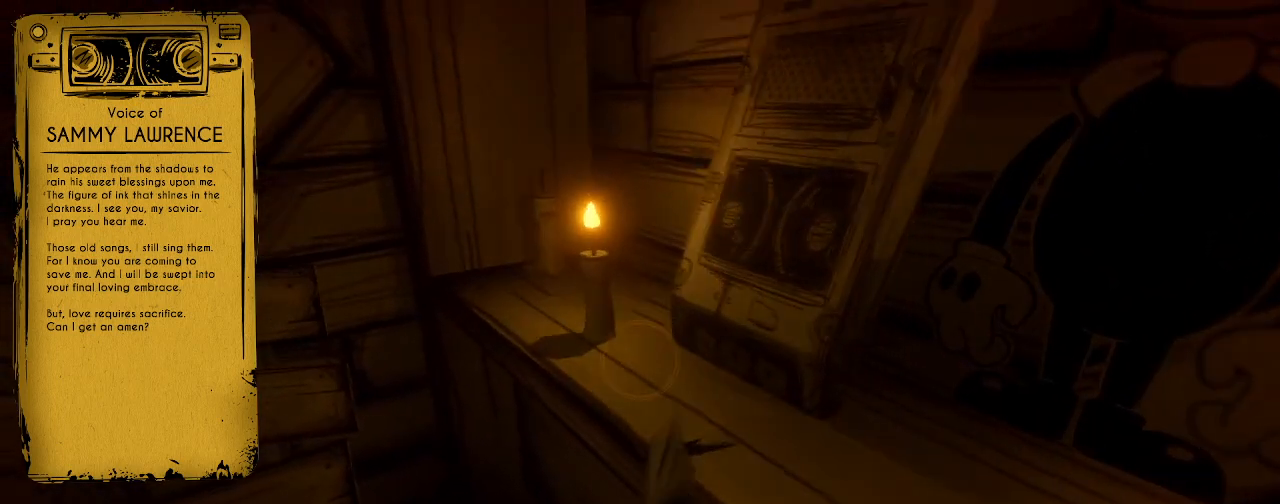
{"keys": [], "mouse": [], "events": [[300, "mouse_left", "down"], [500, "mouse_left", "up"]]}
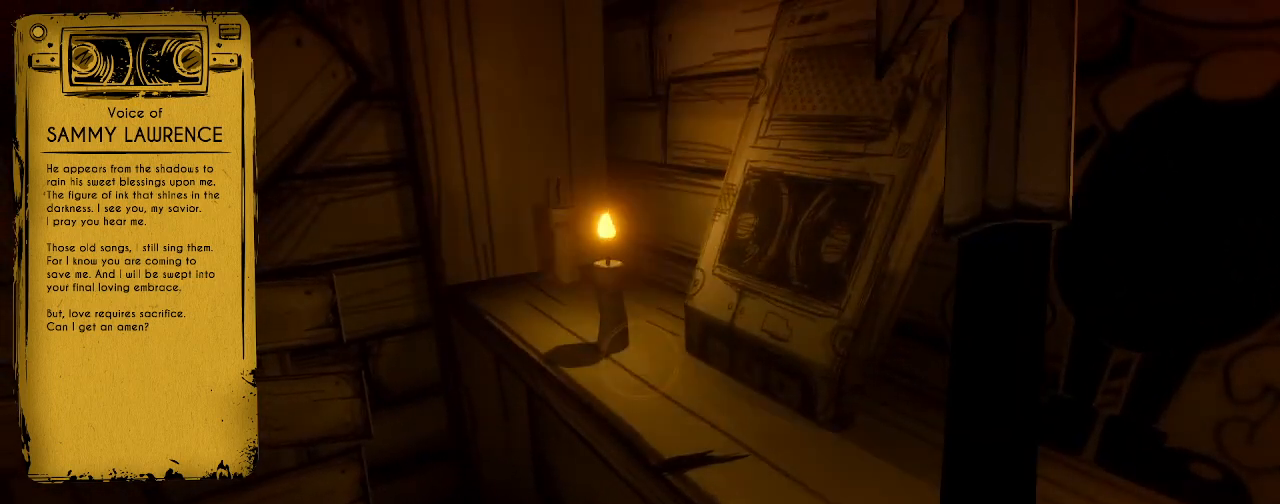
{"keys": [], "mouse": [], "events": [[233, "mouse_left", "down"], [367, "mouse_left", "up"]]}
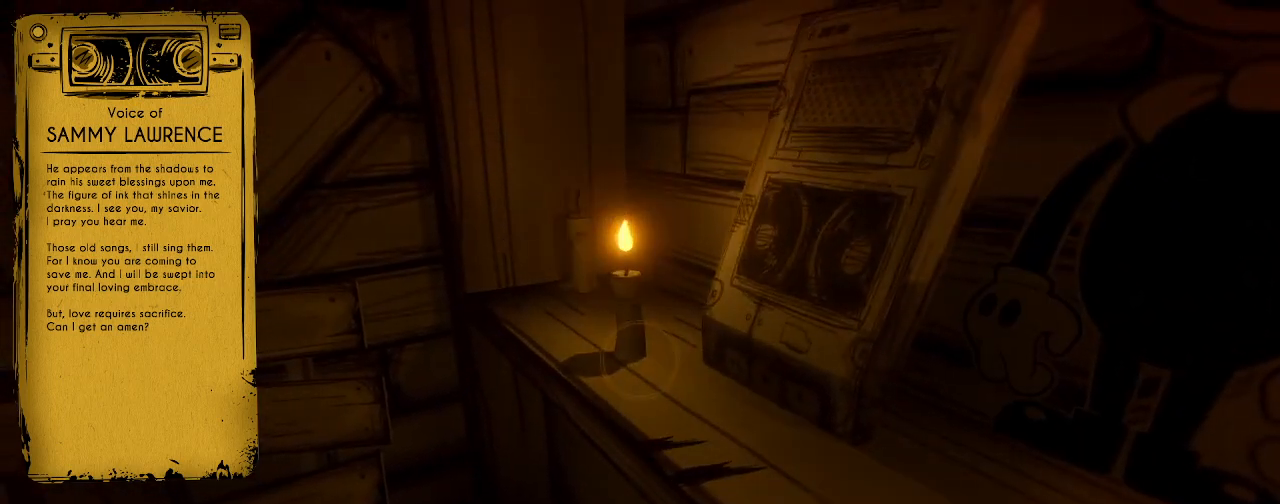
{"keys": [], "mouse": [], "events": []}
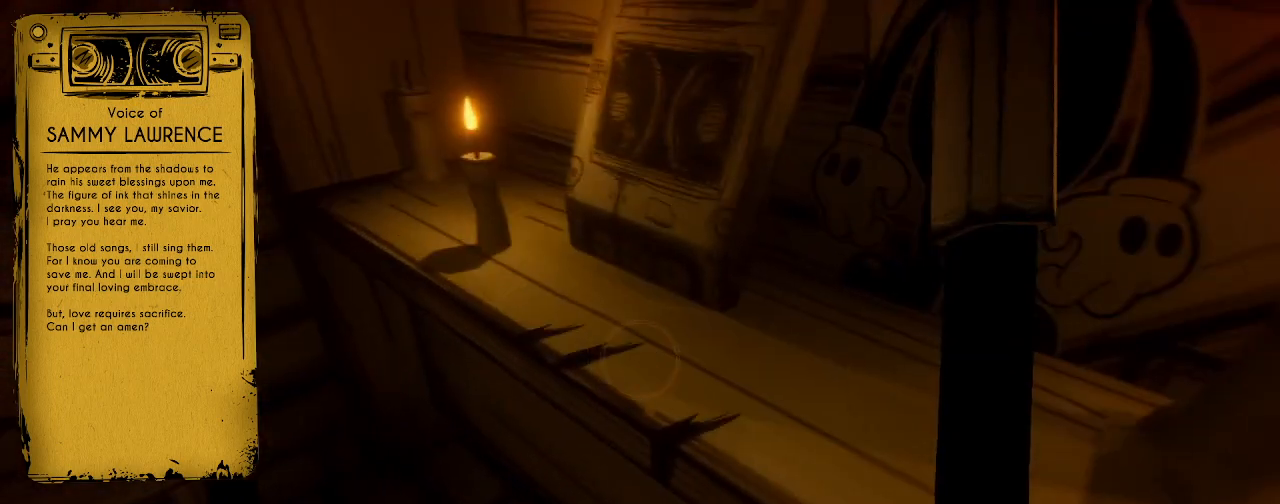
{"keys": [], "mouse": [], "events": [[133, "mouse_left", "down"], [267, "mouse_left", "up"]]}
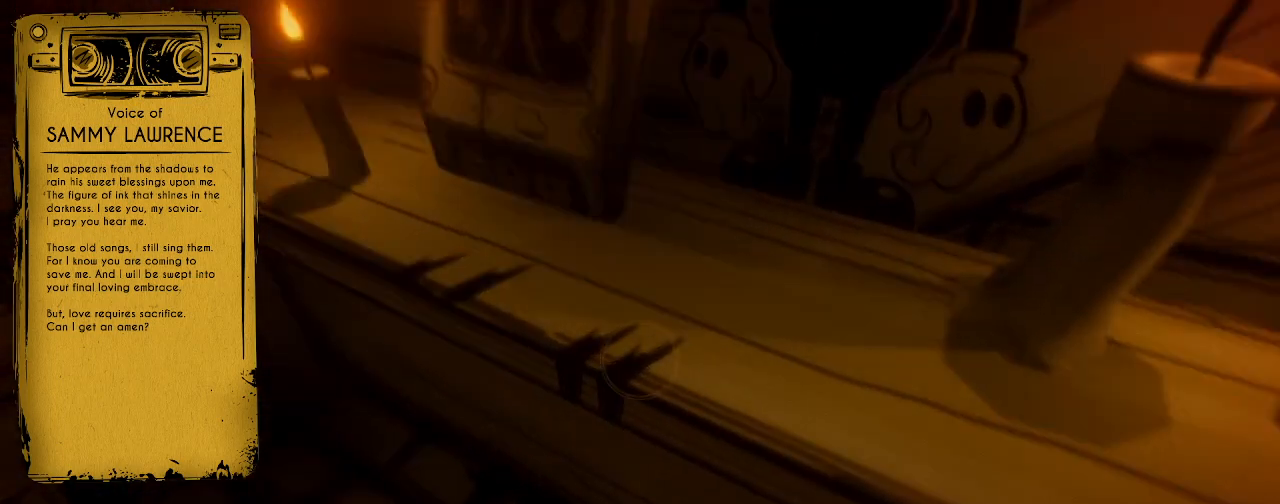
{"keys": [], "mouse": [], "events": []}
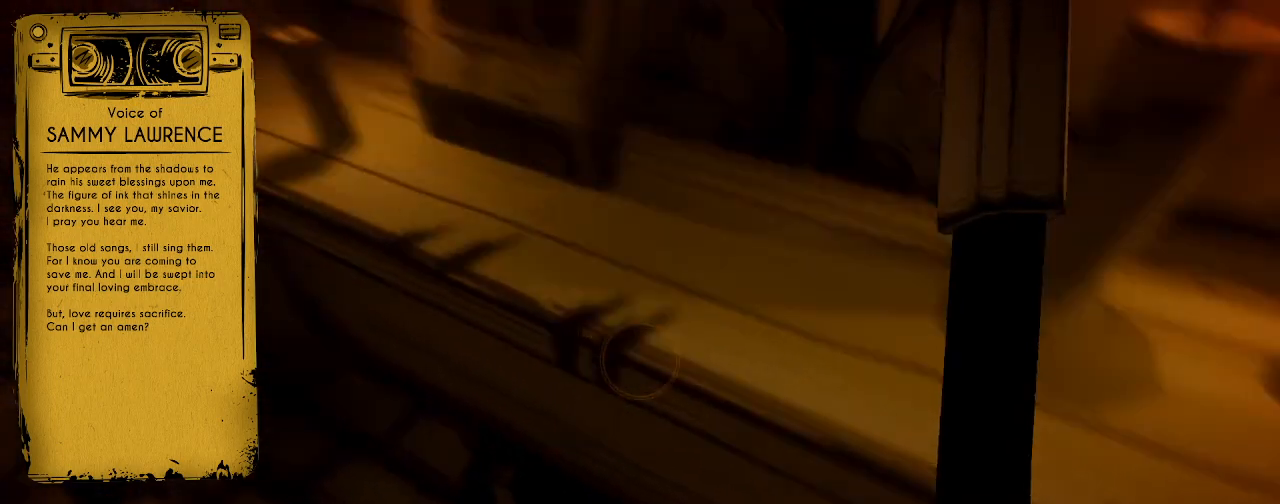
{"keys": [], "mouse": [], "events": []}
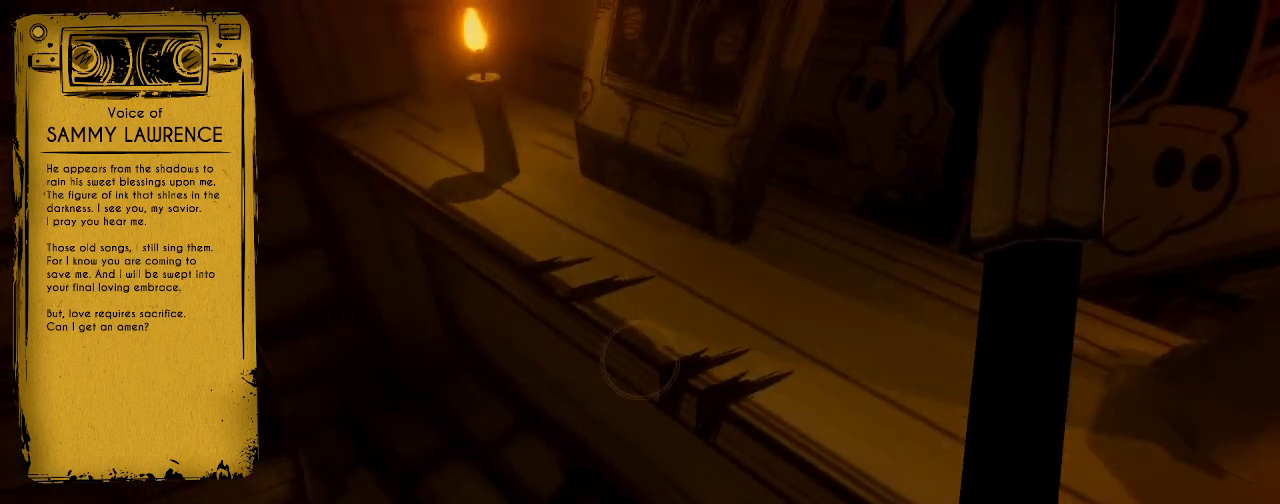
{"keys": [], "mouse": [], "events": [[100, "mouse_left", "down"], [200, "mouse_left", "up"]]}
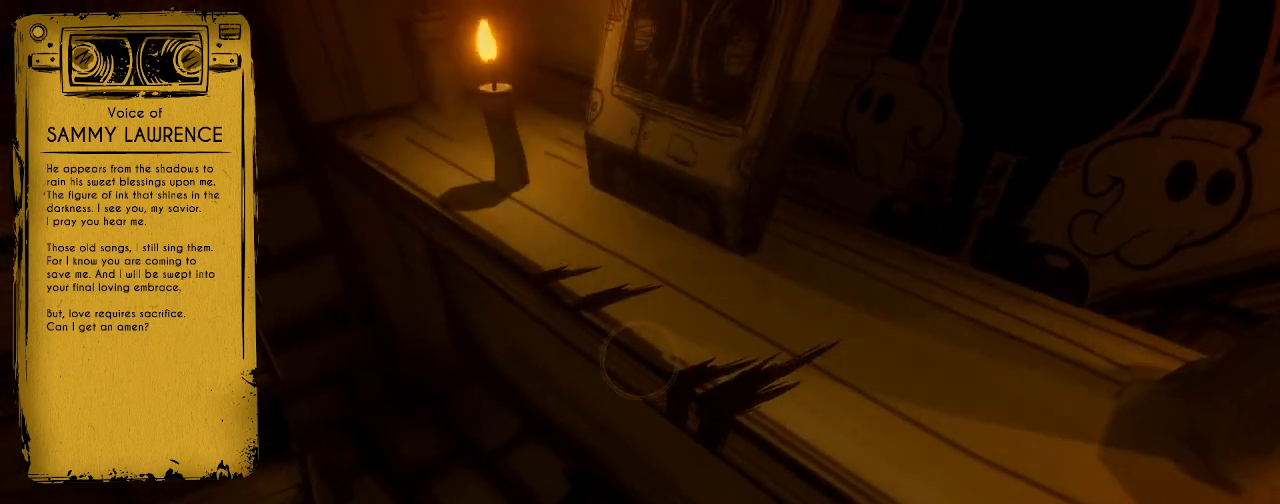
{"keys": [], "mouse": [], "events": [[267, "mouse_left", "down"], [367, "mouse_left", "up"]]}
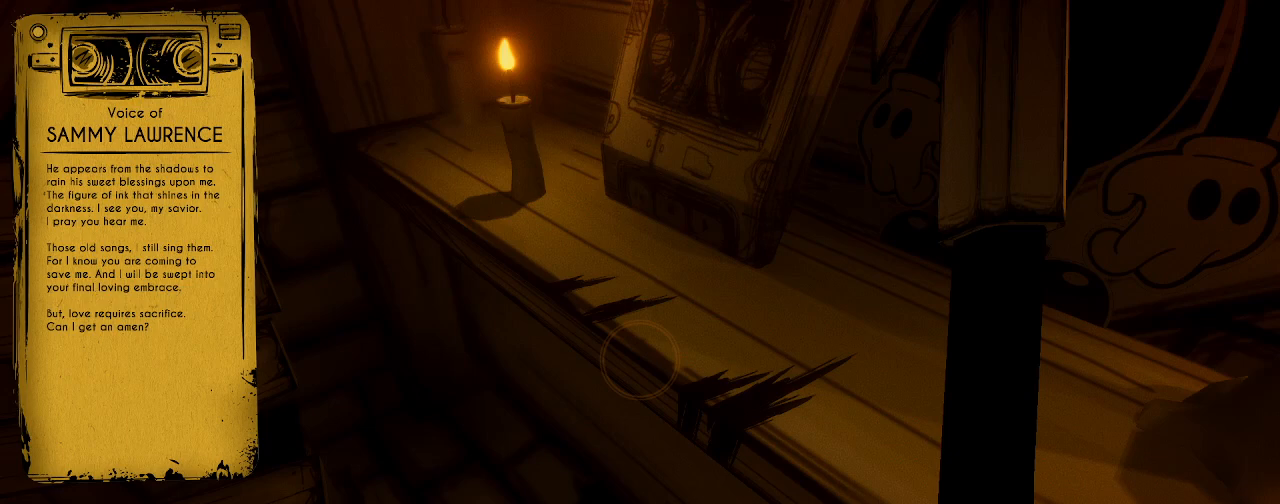
{"keys": [], "mouse": [], "events": [[67, "mouse_left", "down"], [167, "mouse_left", "up"]]}
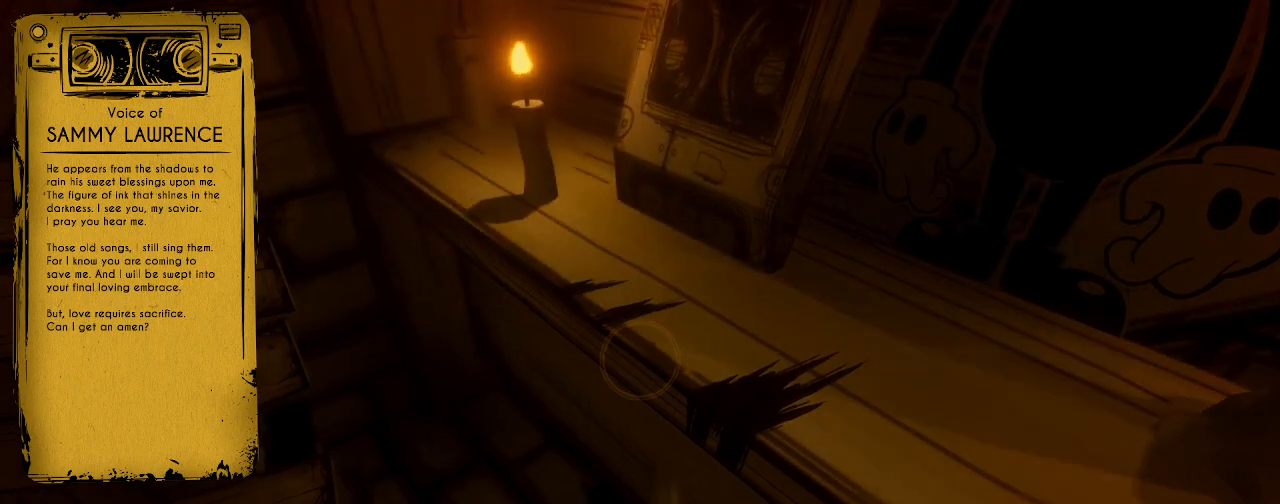
{"keys": [], "mouse": [], "events": [[267, "mouse_left", "down"], [400, "mouse_left", "up"]]}
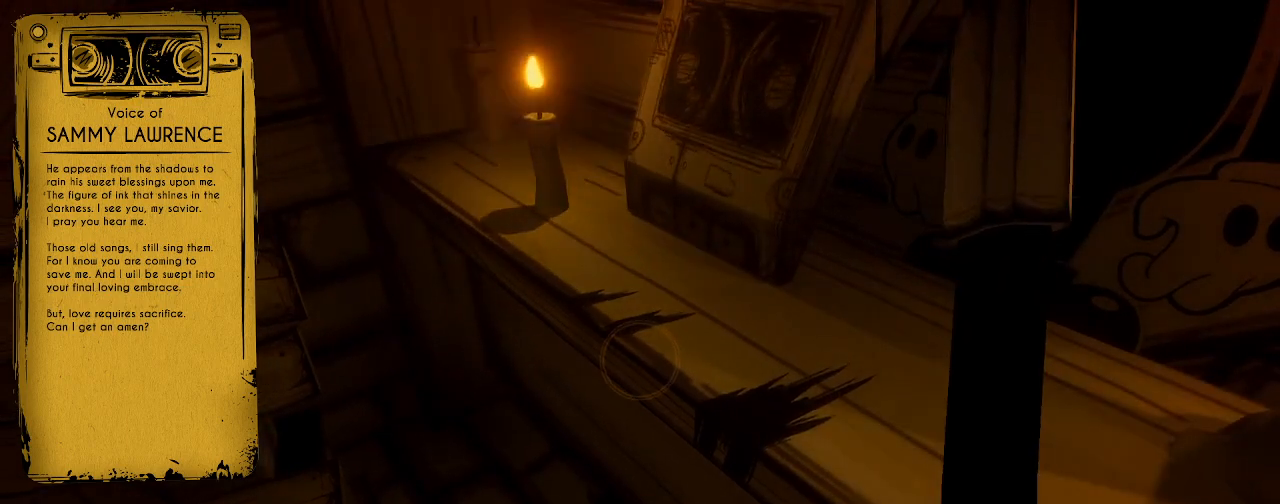
{"keys": [], "mouse": [], "events": [[133, "mouse_left", "down"], [267, "mouse_left", "up"]]}
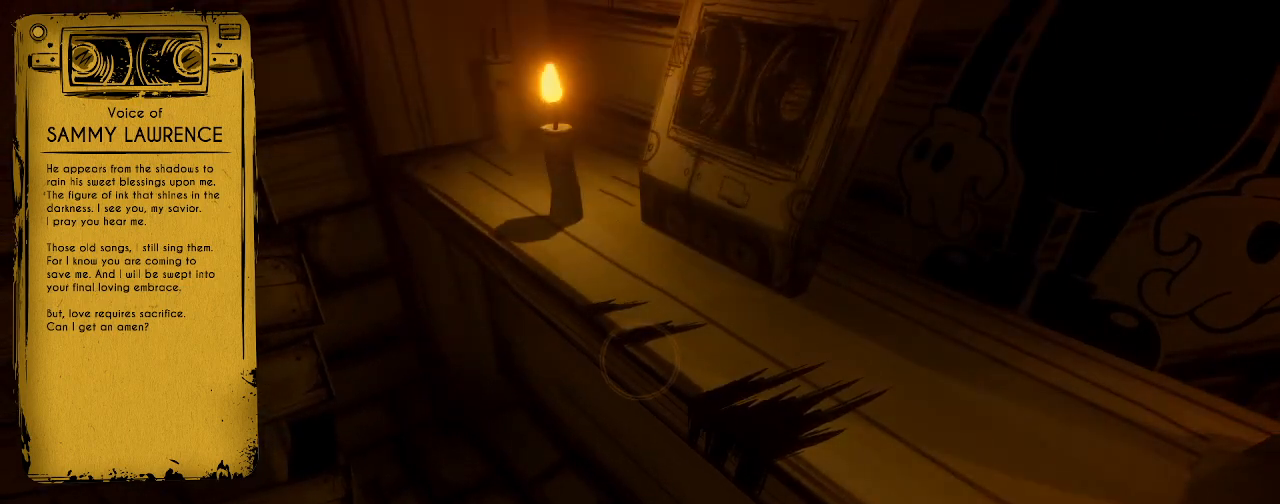
{"keys": [], "mouse": [], "events": []}
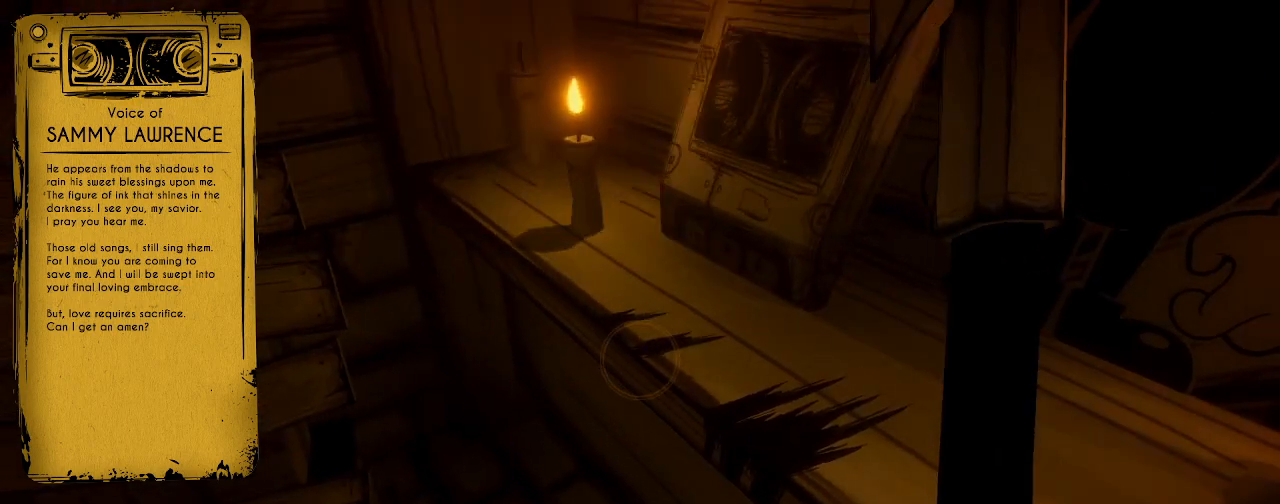
{"keys": [], "mouse": ["left"], "events": [[433, "mouse_left", "down"]]}
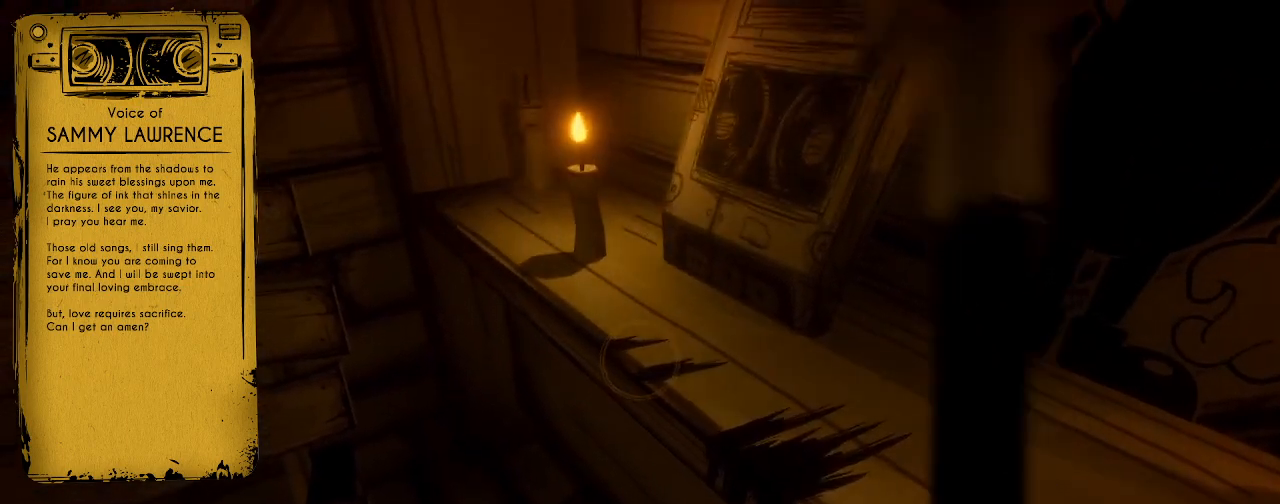
{"keys": [], "mouse": [], "events": [[67, "mouse_left", "up"]]}
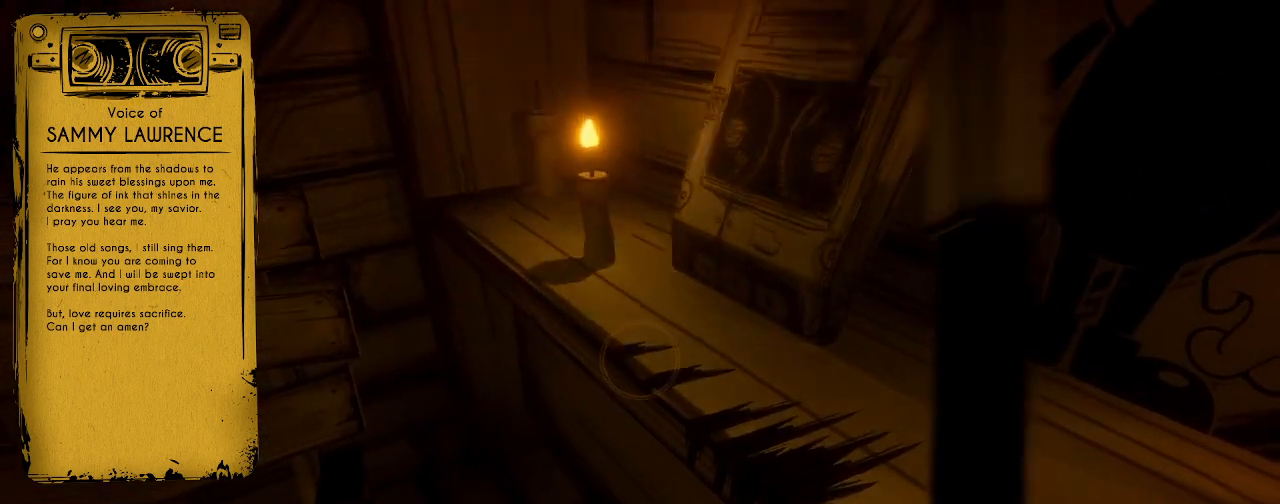
{"keys": [], "mouse": [], "events": [[233, "mouse_left", "down"], [300, "mouse_left", "up"]]}
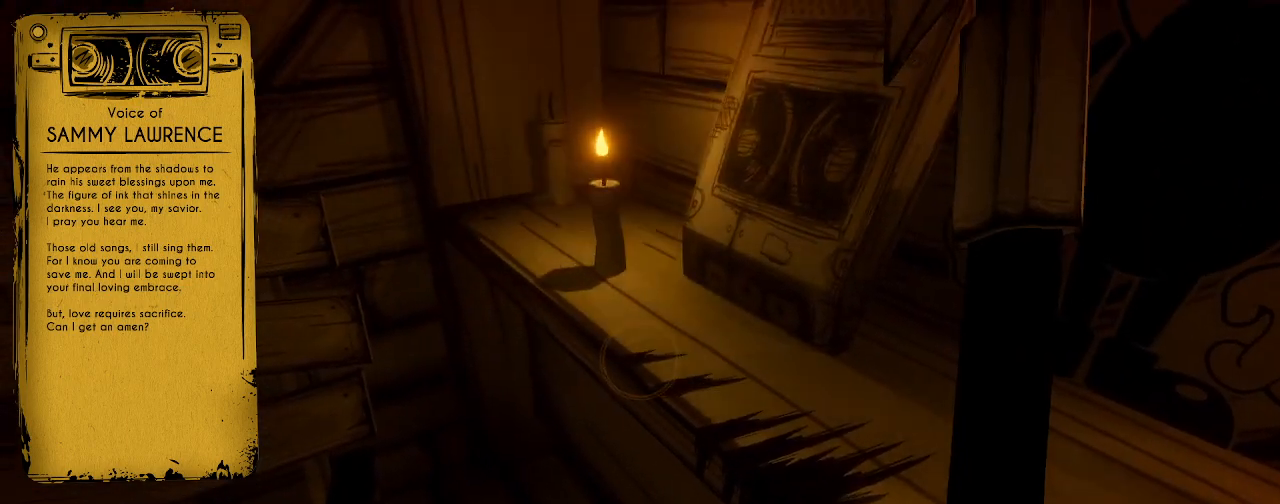
{"keys": [], "mouse": [], "events": [[67, "mouse_left", "down"], [200, "mouse_left", "up"]]}
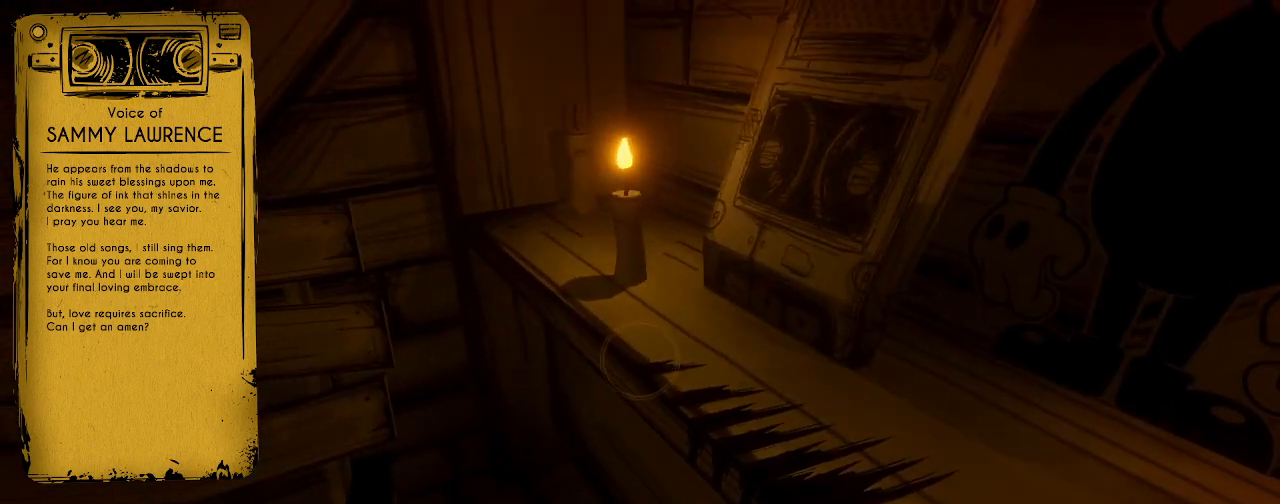
{"keys": [], "mouse": [], "events": []}